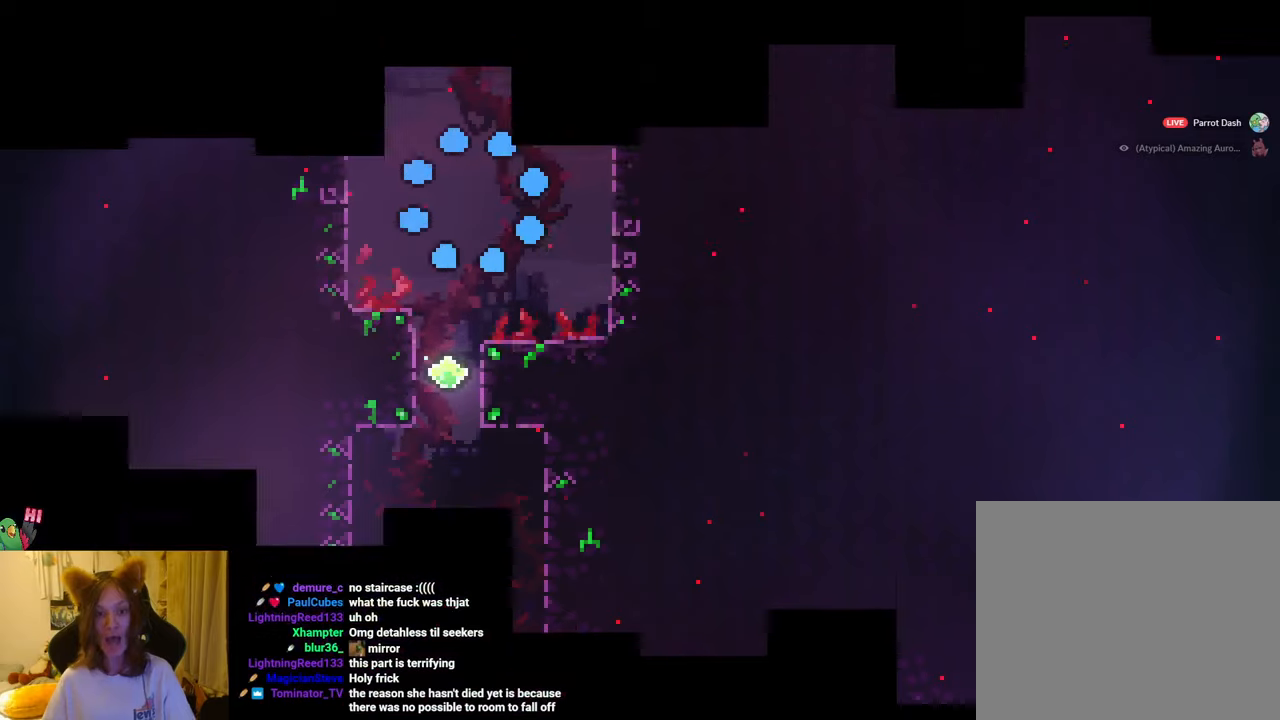
Gameplay with a controller (Nintendo layout); each line is a JSON object with the inputs held at the frame after it. "events" lists button and stick changes between this image and that frame as [ms after this image, input, new state], when the widget could be followed in between. Not read: HOME L1 L3 R3.
{"buttons": ["R1"], "left_stick": "center", "right_stick": "center", "events": [[67, "B", "up"], [150, "B", "down"], [250, "B", "up"], [334, "B", "down"], [434, "B", "up"]]}
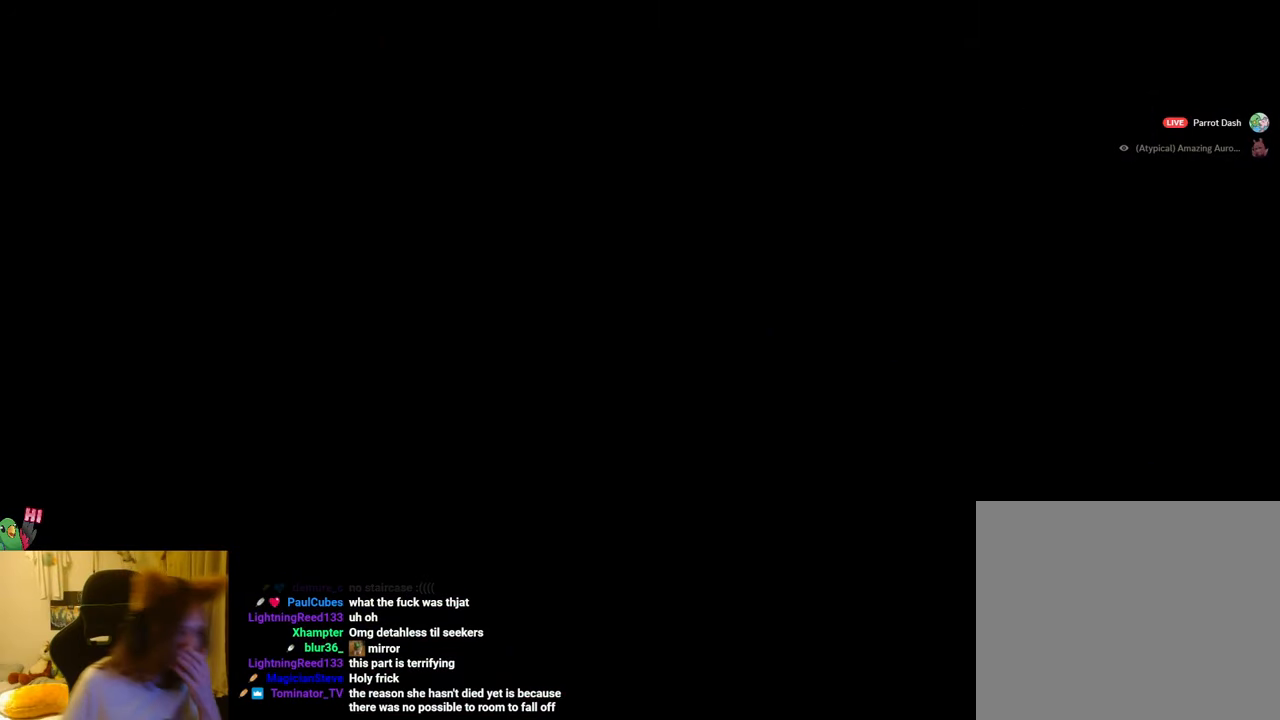
{"buttons": ["START"], "left_stick": "center", "right_stick": "center", "events": [[266, "R1", "up"], [400, "START", "down"]]}
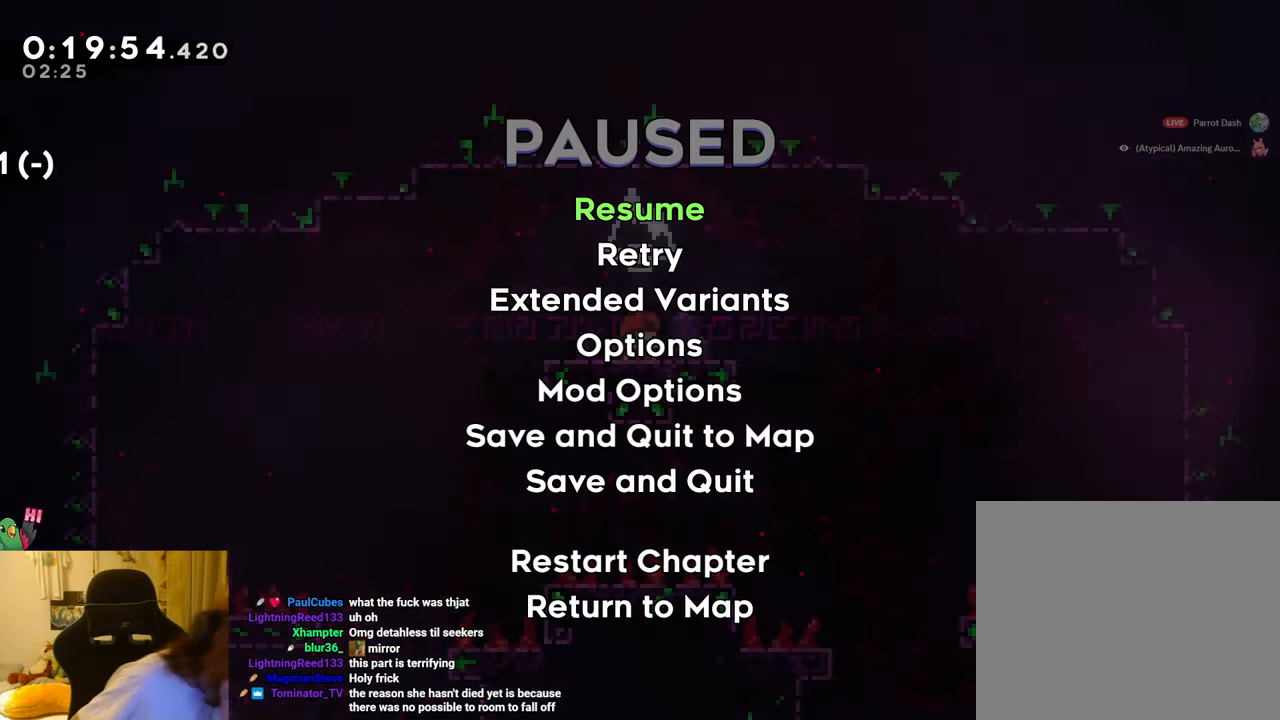
{"buttons": [], "left_stick": "center", "right_stick": "center", "events": [[67, "START", "up"]]}
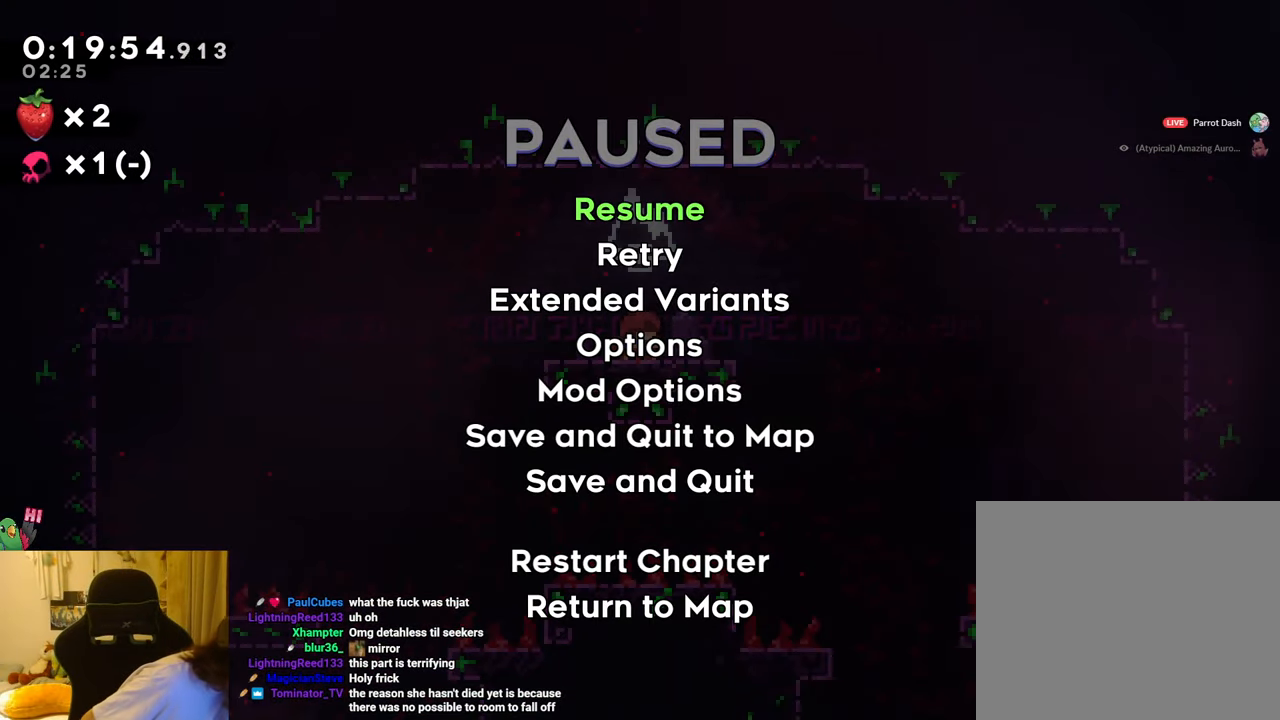
{"buttons": [], "left_stick": "center", "right_stick": "center", "events": []}
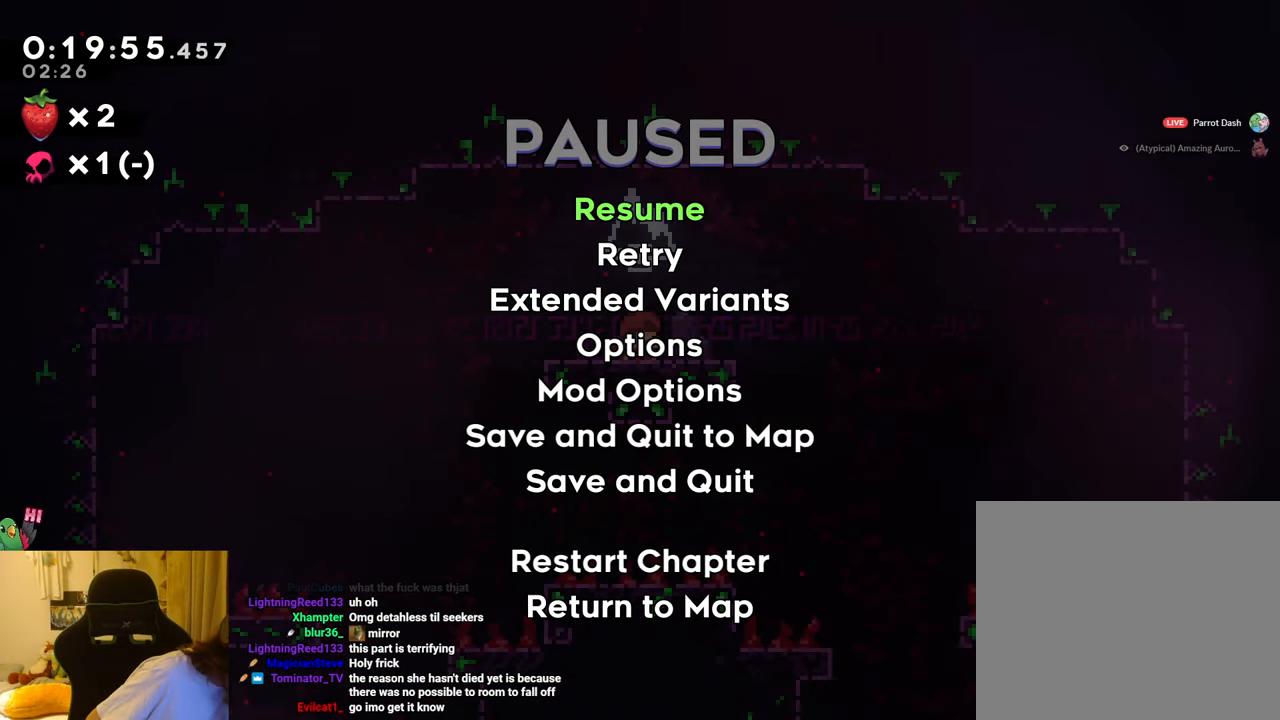
{"buttons": [], "left_stick": "center", "right_stick": "center", "events": []}